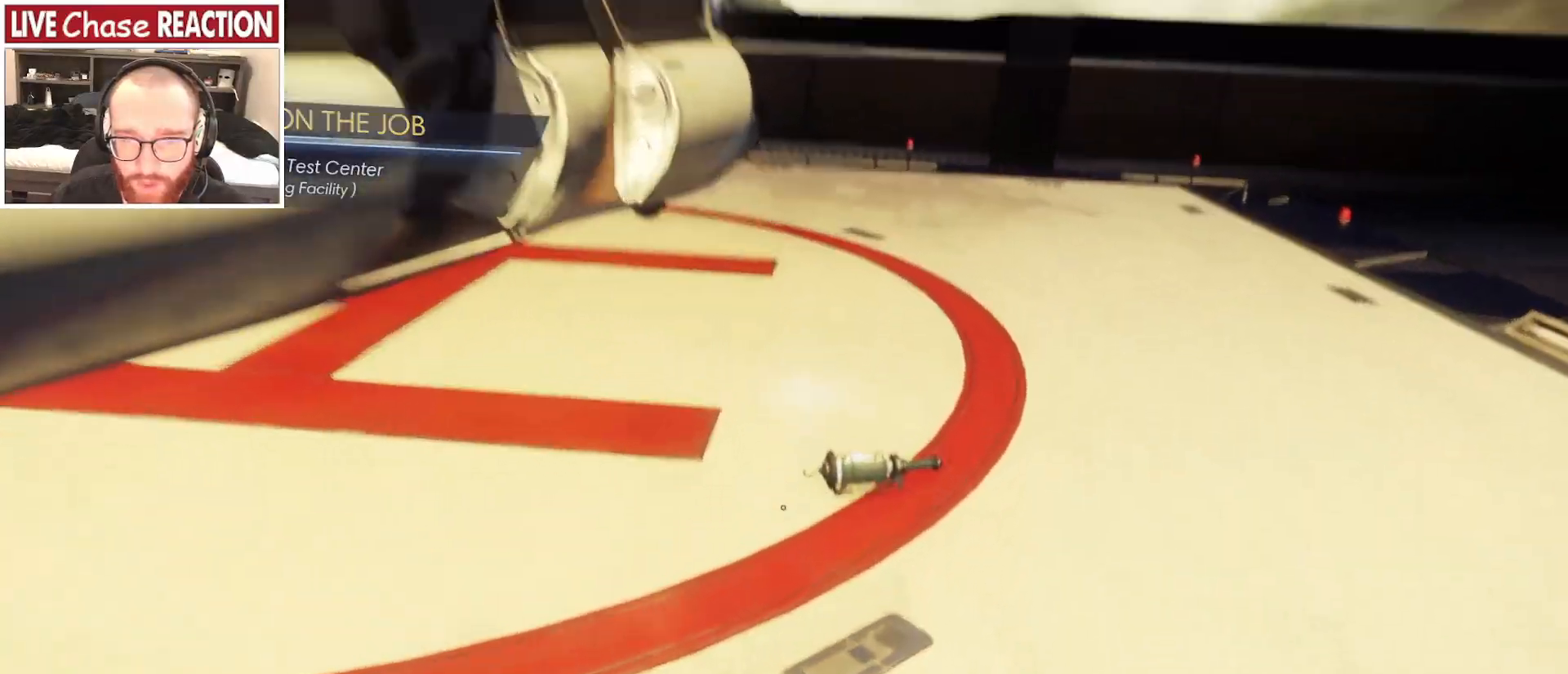
Gameplay with keyboard and mouse; each line is a JSON object with the keys and mouse buttons held at the frame after it. "events" lists presses ("down") and releases ("up") of ".", "/", "0", "1", "2", "3", "4", "5", "6", "7", "8", "9", "a", "alt_l", "alt_r", "b", "backslash", "backspace", "c", "caps_lock", "comma", "ctrl_l", "ctrl_r", "d", "e", "equals", "escape", "f", "f1", "f10", "f11", "f12", "f2", "f3", "f4", "f5", "f6", "f7", "f8", "f9", "g", "h", "i", "j", "k", "l", "lbracket", "m", "minus", "n", "o", "p", "q", "quote", "r", "rbracket", "return", "s", "semicolon", "shift_l", "shift_r", "space", "super_l", "super_r", "t", "tab", "tilde", "u", "v", "w", "x", "y", "z", "mouse_left", "mouse_wheel", "mouse_right" and "mouse_mb4" between this image and that frame as [ms after this image, input, new state], when the widget could be followed in between. "mouse_left", "mouse_wheel", "mouse_right", "mouse_mb4" = the "left", "wheel", "right", "mb4" buttons of the "mouse" list. No other keys are recorded. "wheel" means that the mouse wheel is clicked or scrolled. Mouse movement is not recorded. Not read: mouse_mb5.
{"keys": ["d", "w"], "mouse": [], "events": []}
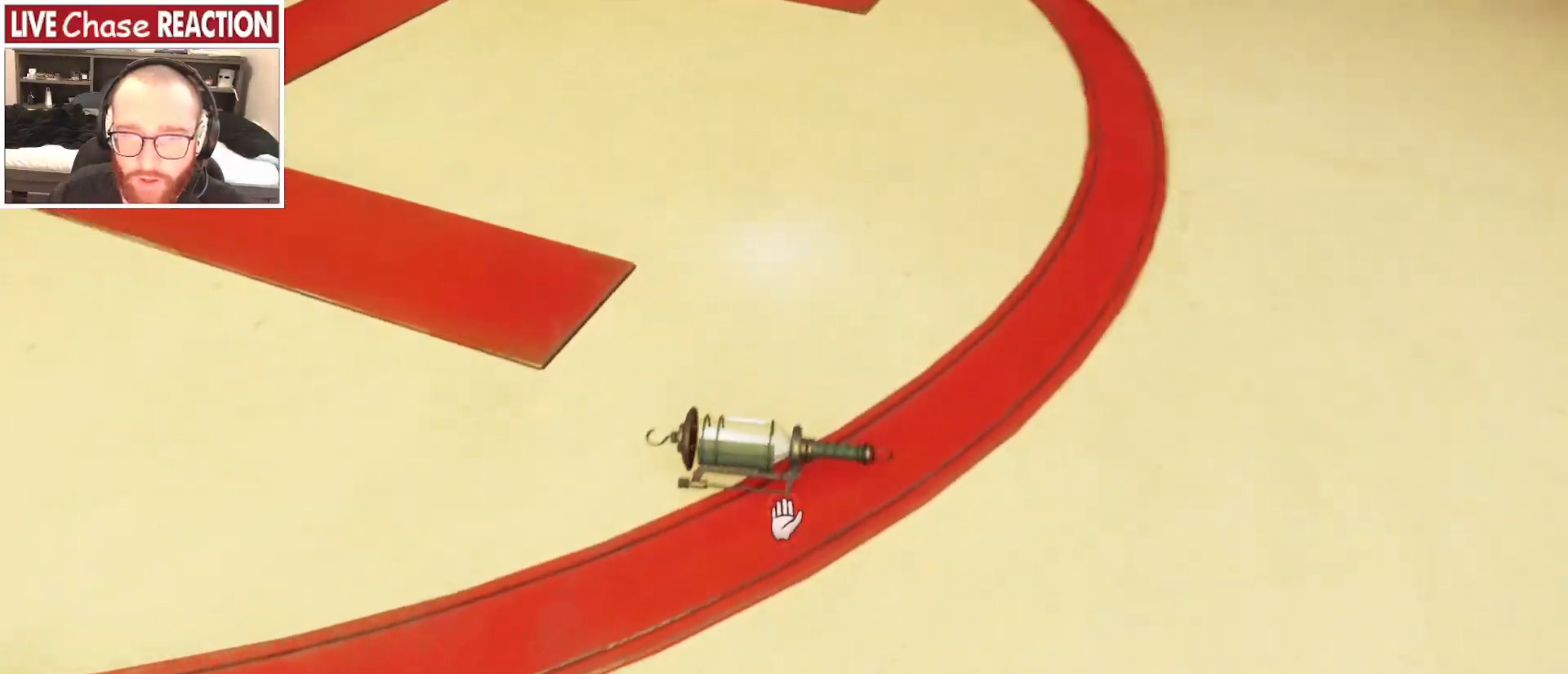
{"keys": [], "mouse": [], "events": [[67, "d", "up"], [150, "w", "up"]]}
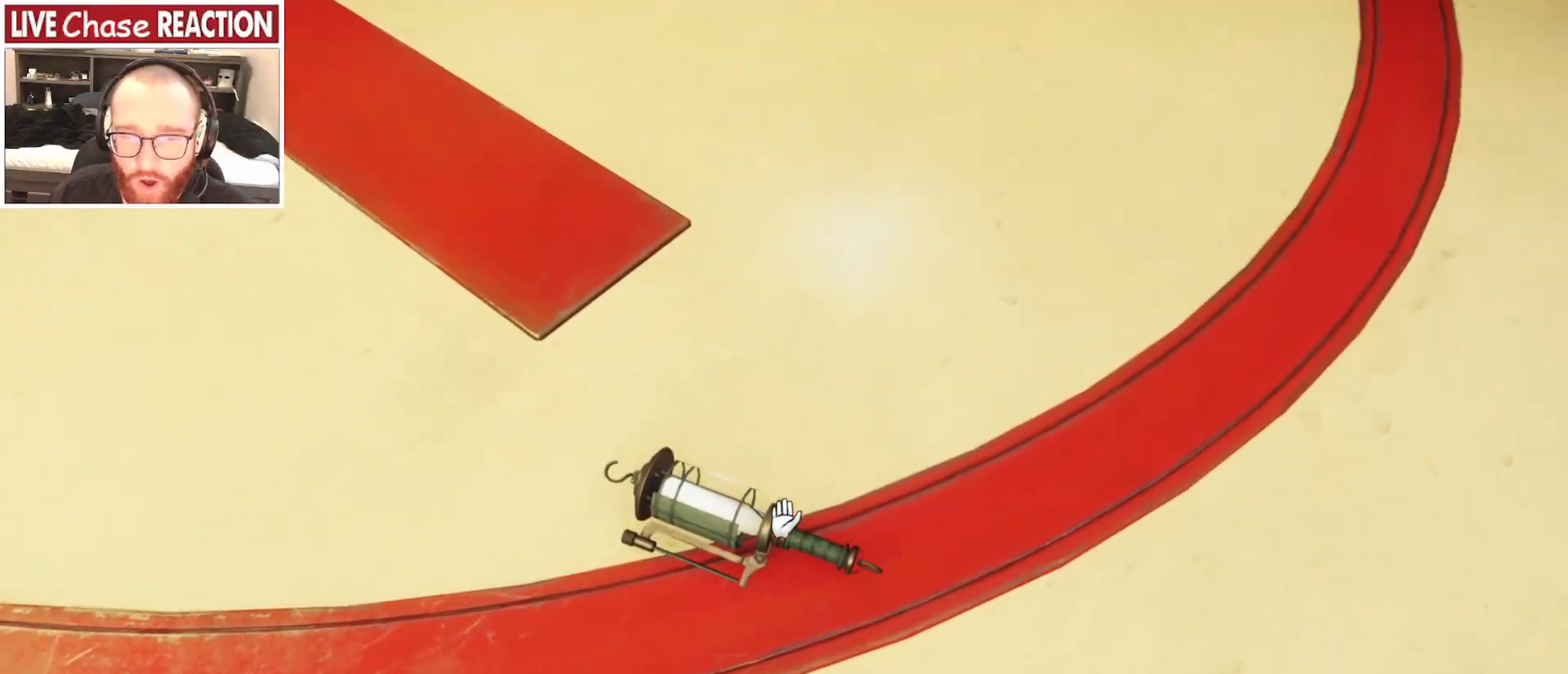
{"keys": [], "mouse": []}
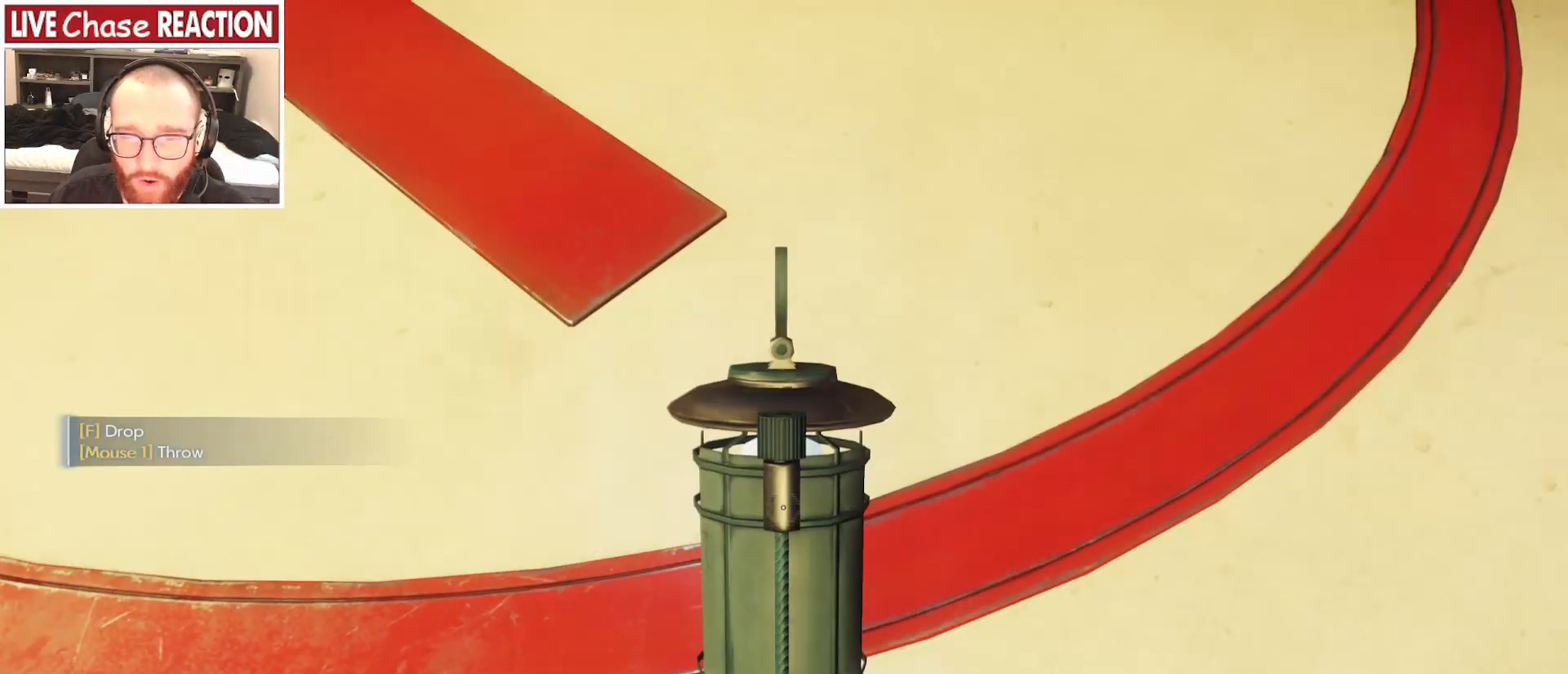
{"keys": [], "mouse": []}
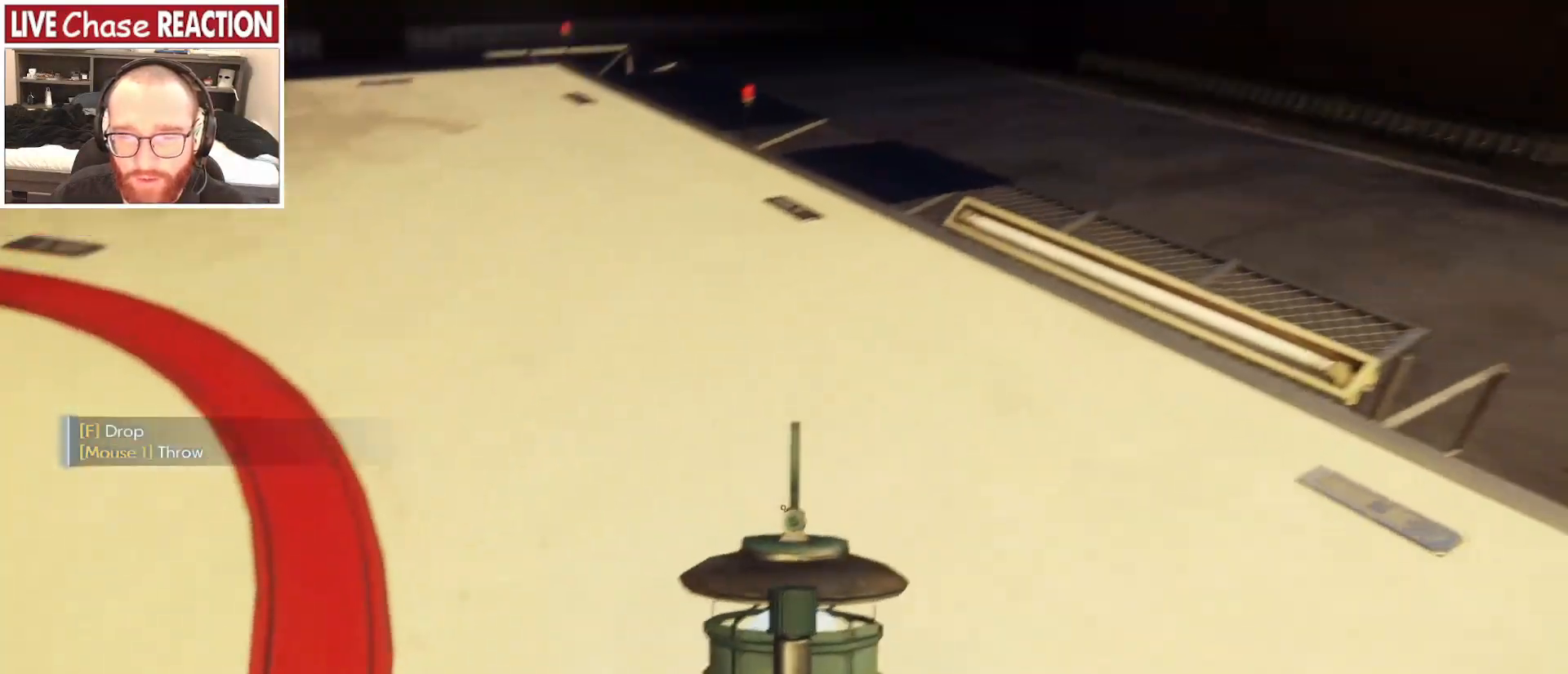
{"keys": ["w"], "mouse": [], "events": [[350, "w", "down"]]}
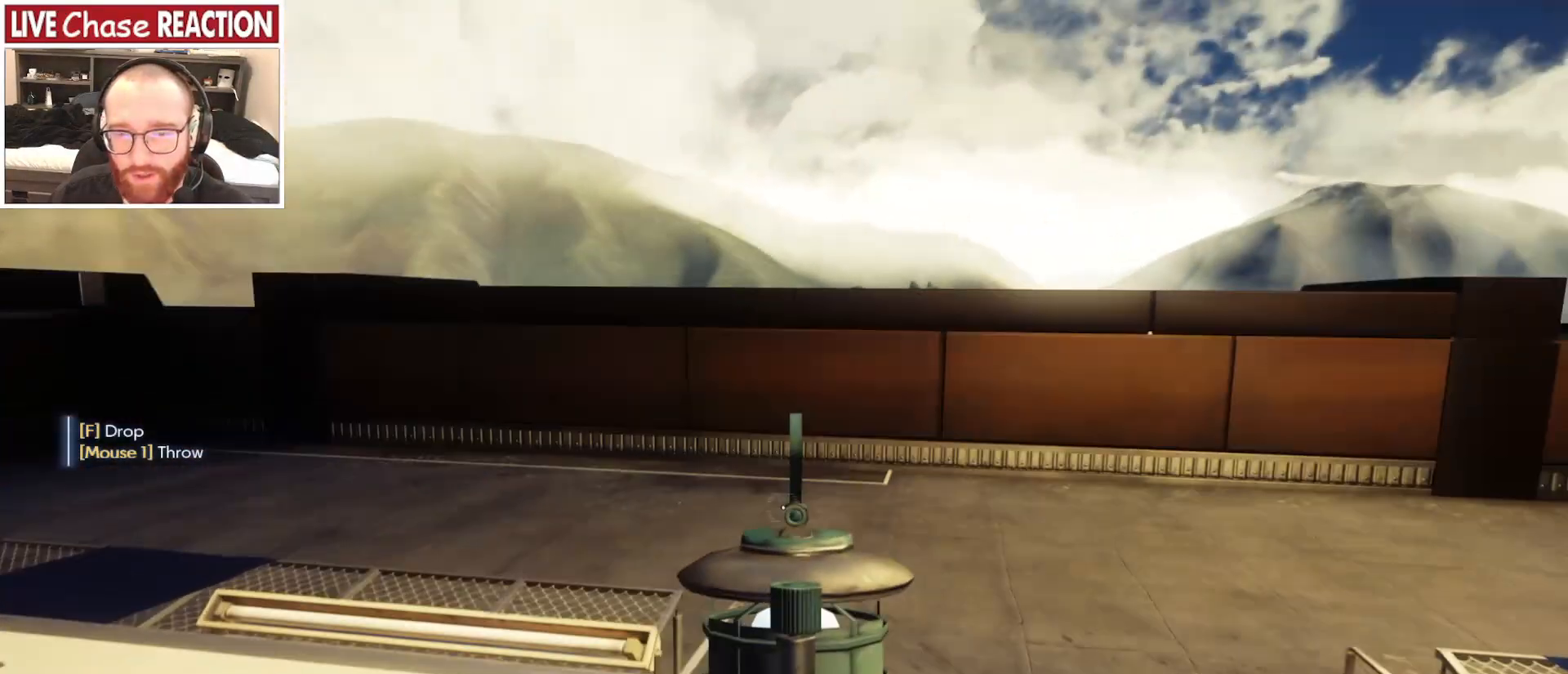
{"keys": ["d", "w"], "mouse": [], "events": [[483, "d", "down"]]}